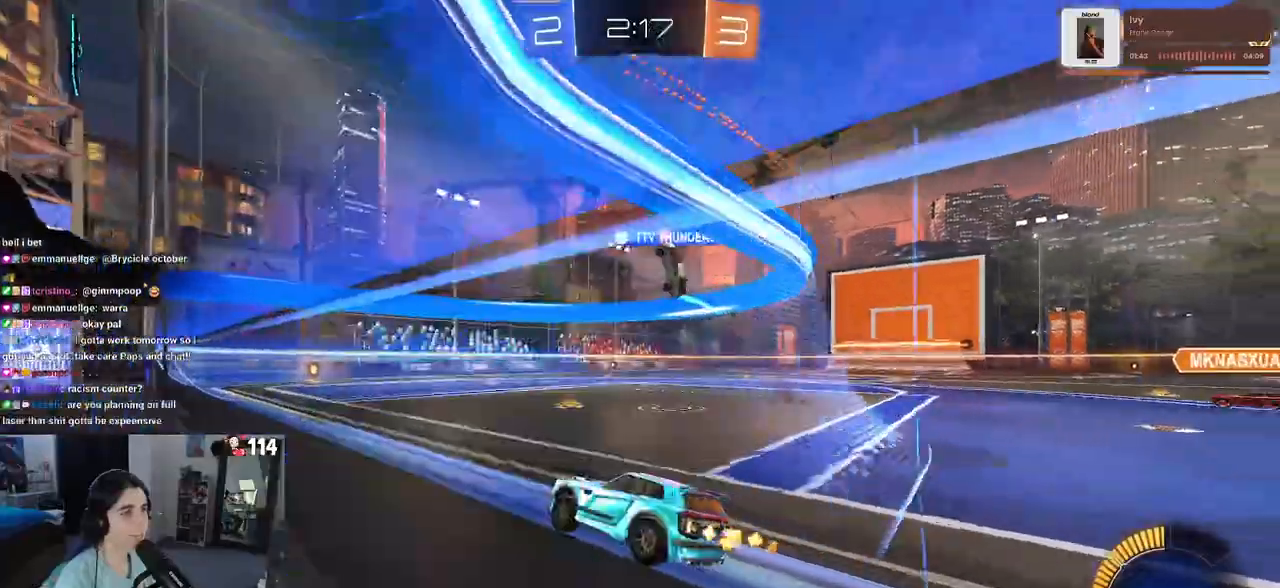
Gameplay with a controller (PlayStation layout); each line is a JSON object with the inputs held at the frame after it. "events" lists button and stick changes between this image and that frame as [ms after this image, input, new state], when the widget could be followed in between.
{"buttons": ["L2"], "left_stick": "center", "right_stick": "center", "events": [[17, "left_stick", "right"], [317, "R2", "up"], [350, "left_stick", "center"], [367, "L2", "down"]]}
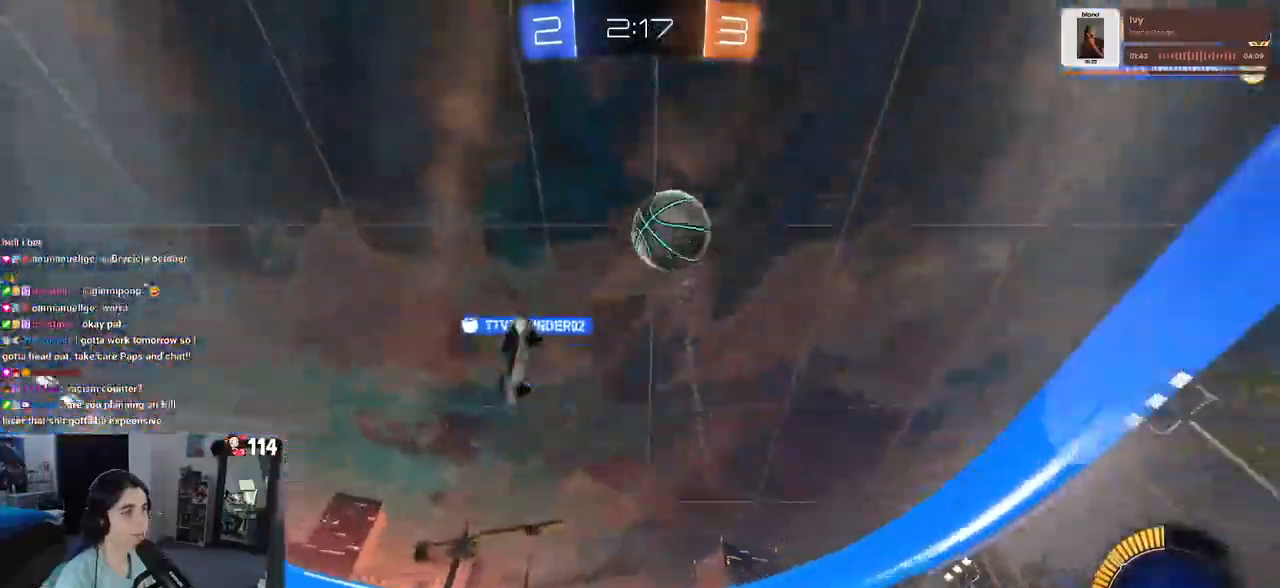
{"buttons": ["L2"], "left_stick": "center", "right_stick": "center", "events": [[17, "left_stick", "left"], [83, "left_stick", "center"], [150, "L2", "up"], [167, "R2", "down"], [400, "R2", "up"], [417, "L2", "down"]]}
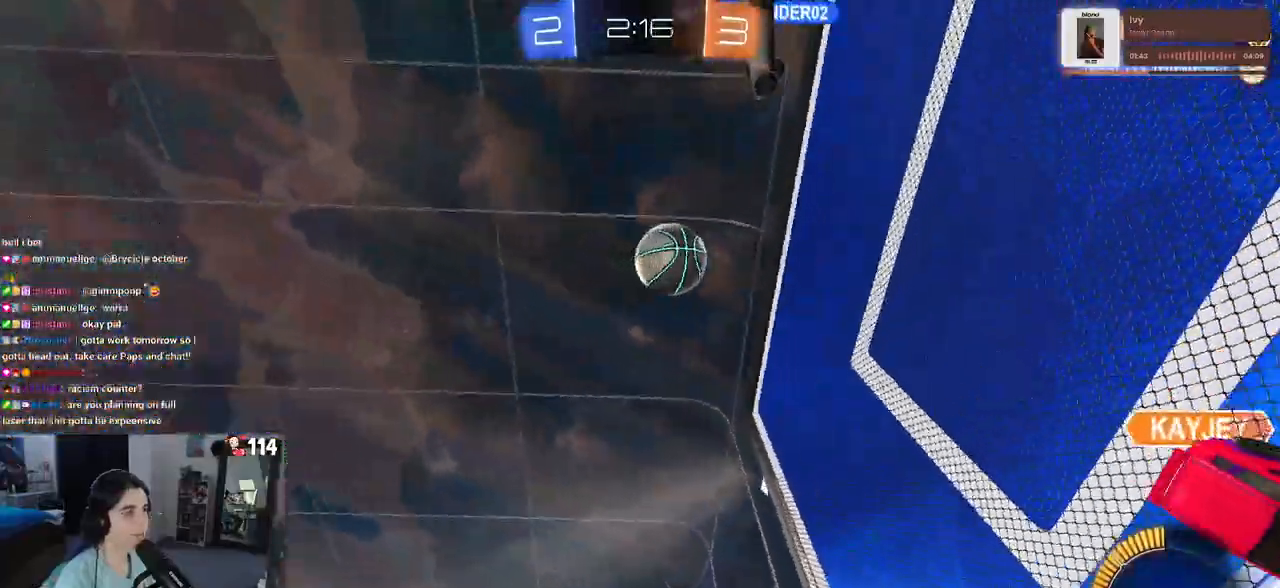
{"buttons": ["L2"], "left_stick": "center", "right_stick": "center", "events": [[300, "left_stick", "left"], [500, "left_stick", "center"]]}
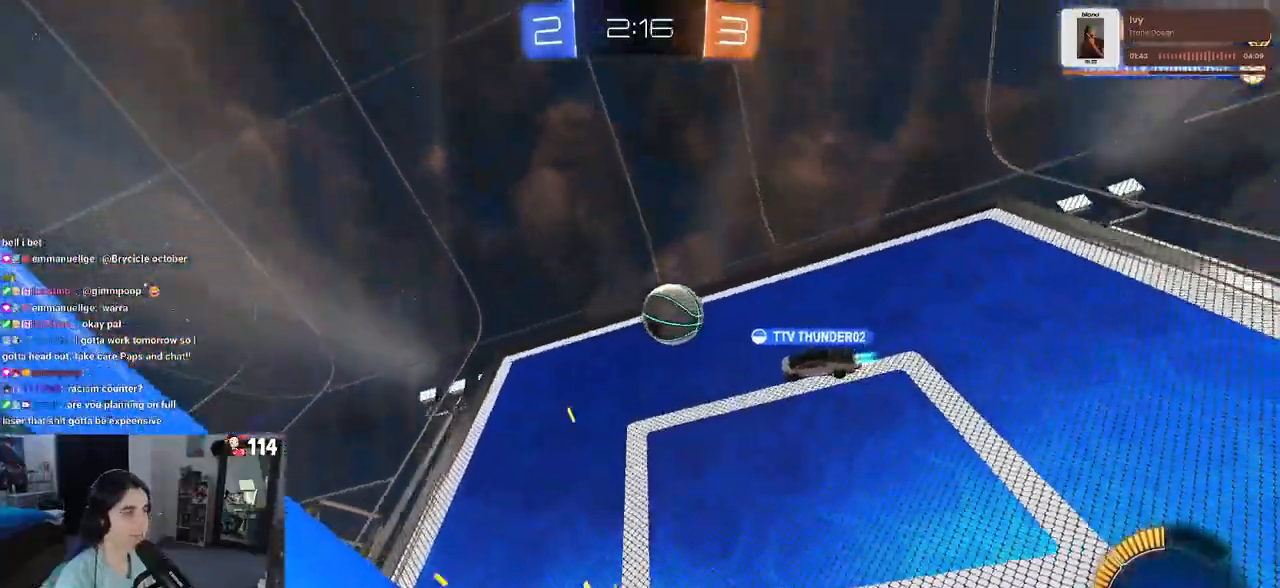
{"buttons": ["R2"], "left_stick": "center", "right_stick": "center", "events": [[250, "L2", "up"], [350, "R2", "down"]]}
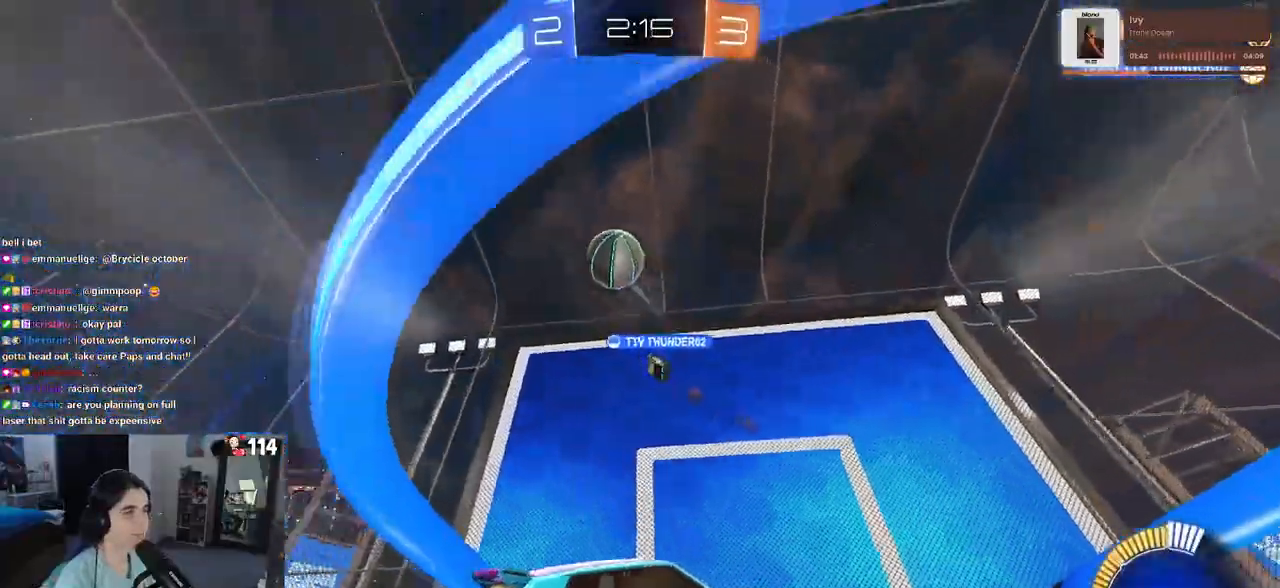
{"buttons": ["R2"], "left_stick": "right", "right_stick": "center", "events": [[233, "left_stick", "right"]]}
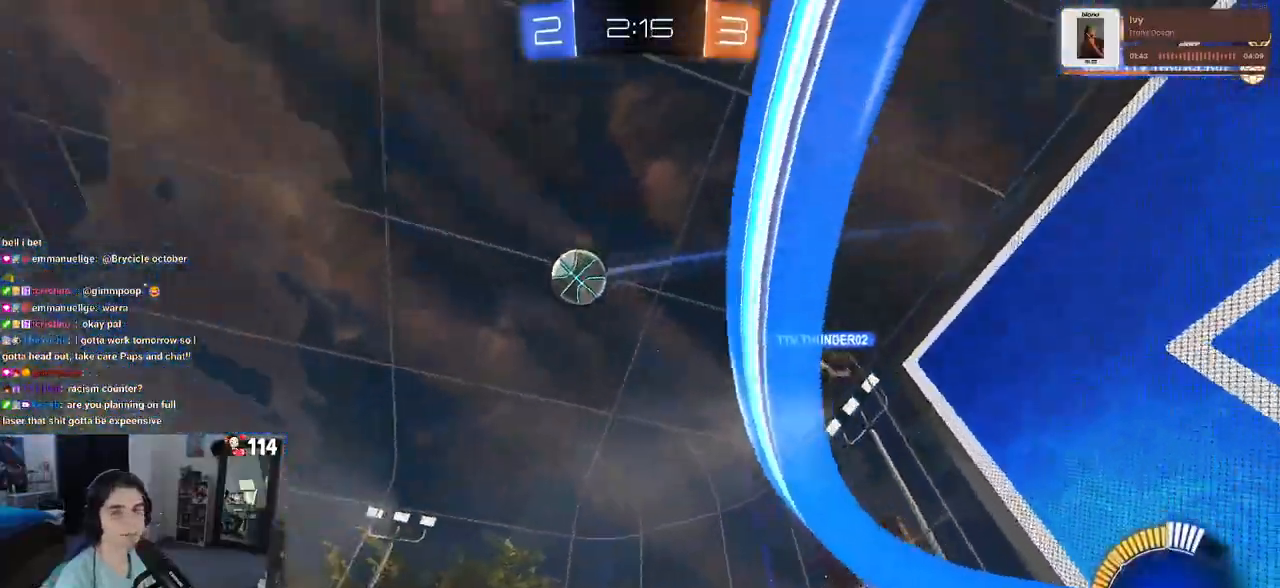
{"buttons": ["R2"], "left_stick": "right", "right_stick": "center", "events": [[33, "SQUARE", "down"], [233, "SQUARE", "up"]]}
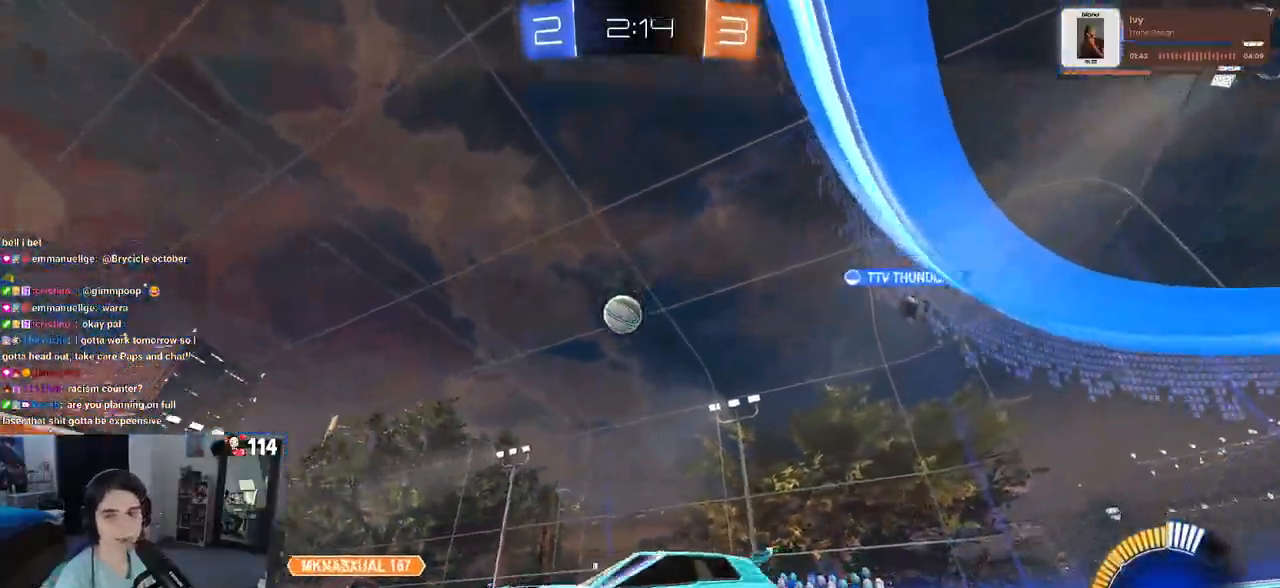
{"buttons": ["R2"], "left_stick": "left", "right_stick": "center", "events": [[133, "left_stick", "center"], [217, "left_stick", "left"]]}
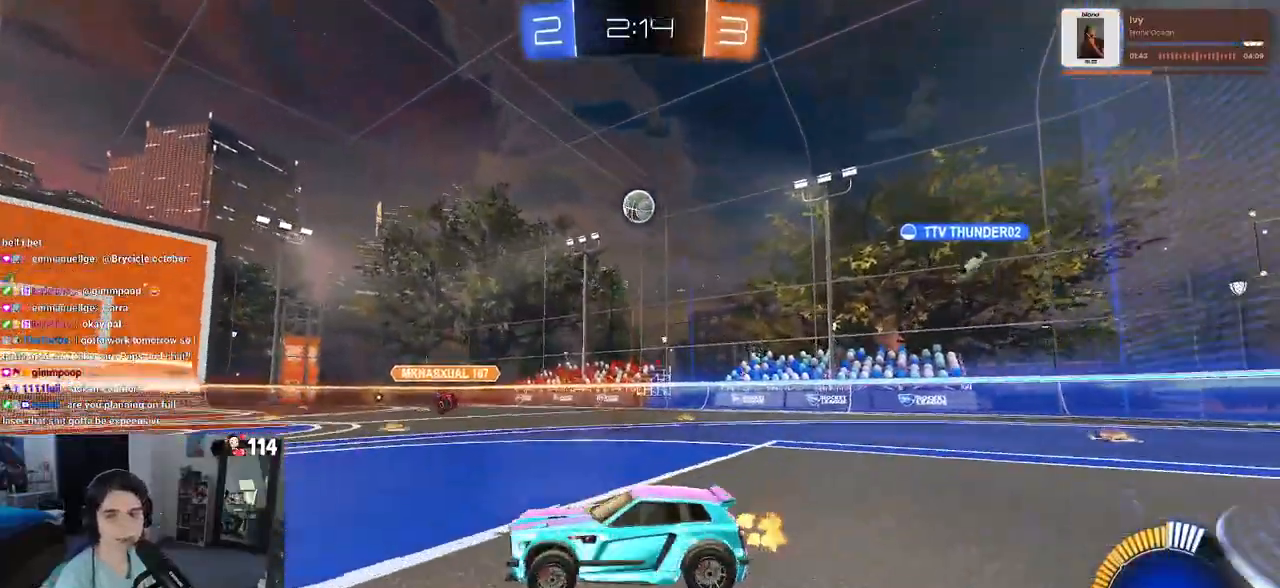
{"buttons": ["R2"], "left_stick": "left", "right_stick": "center", "events": [[33, "left_stick", "center"], [100, "left_stick", "left"], [217, "SQUARE", "down"], [383, "SQUARE", "up"]]}
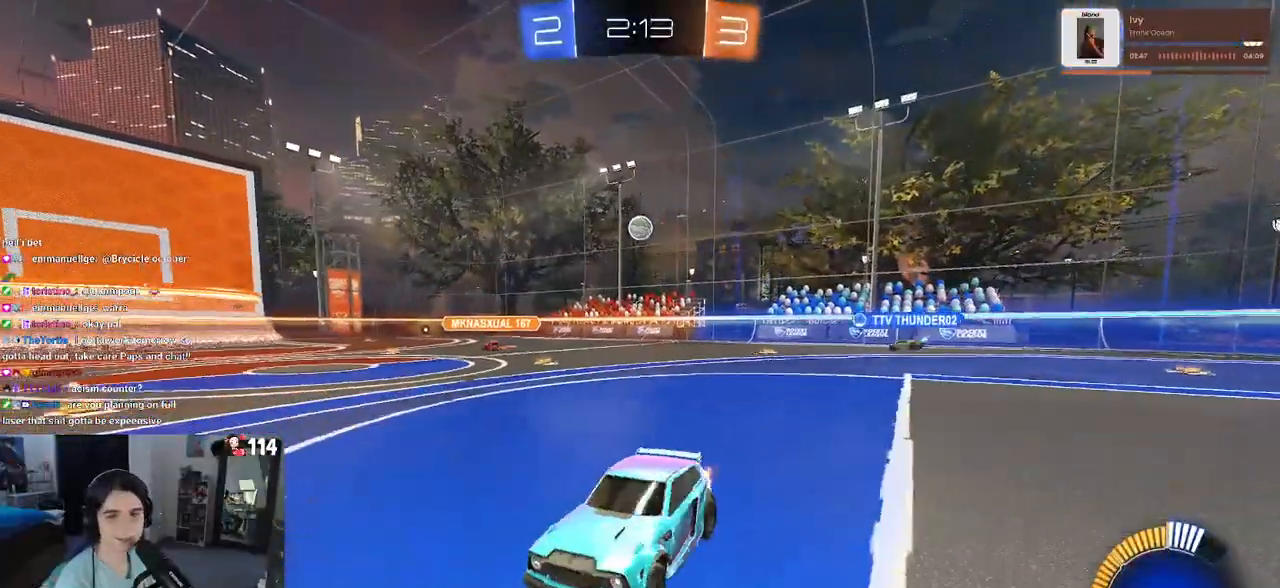
{"buttons": ["R2"], "left_stick": "left", "right_stick": "center", "events": []}
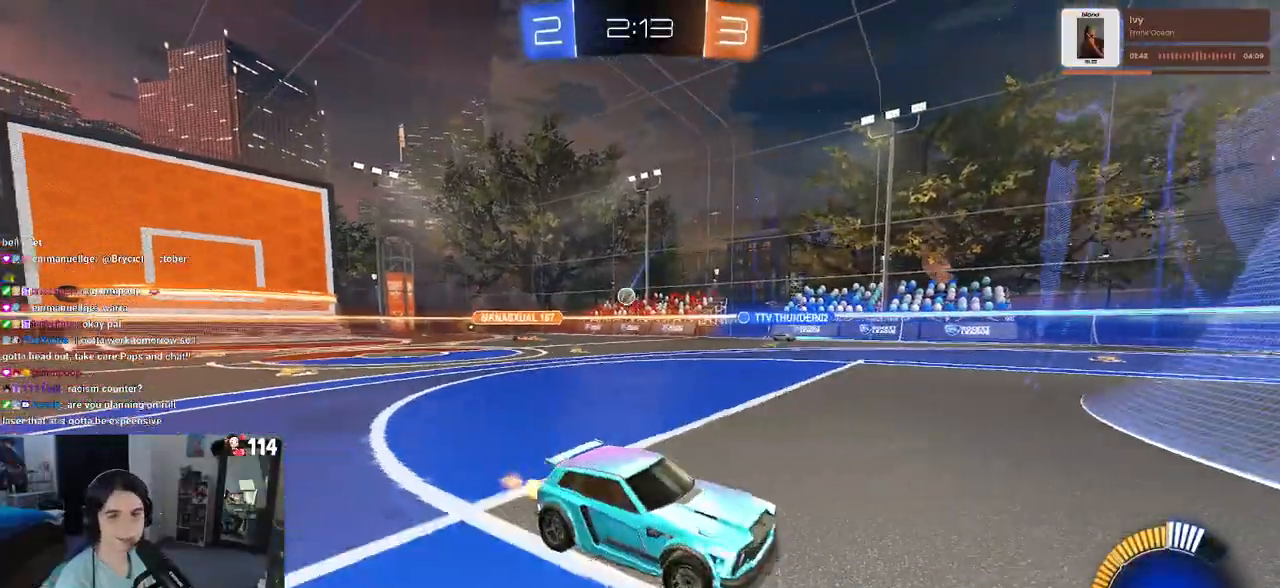
{"buttons": ["R2"], "left_stick": "left", "right_stick": "center", "events": [[133, "SQUARE", "down"], [267, "SQUARE", "up"]]}
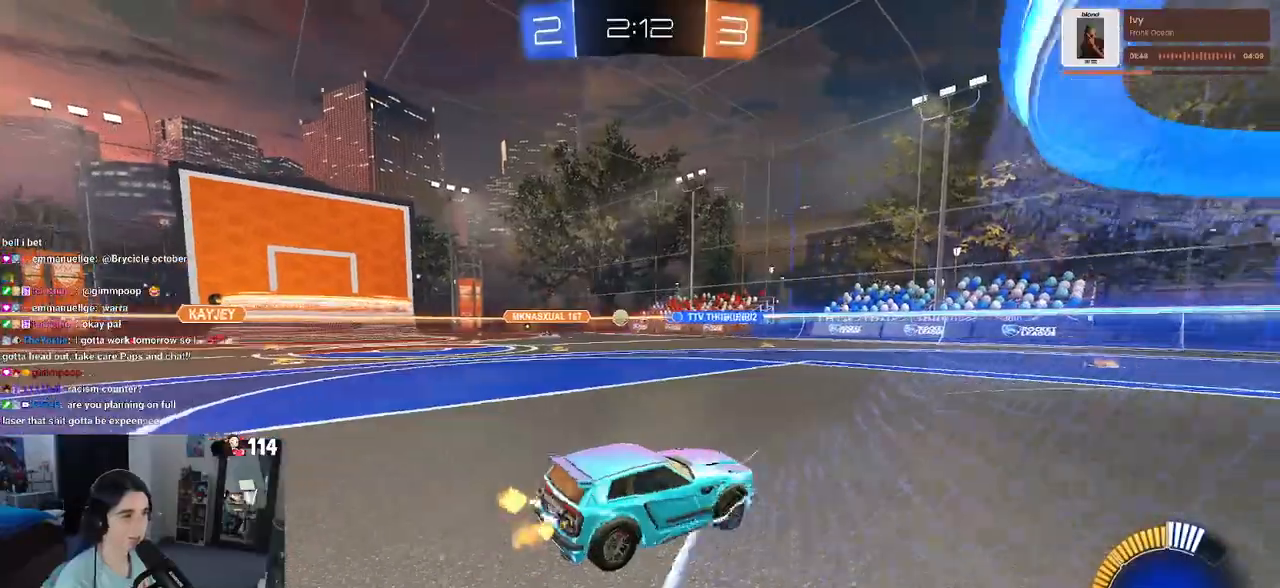
{"buttons": ["R2"], "left_stick": "center", "right_stick": "center", "events": [[467, "left_stick", "center"]]}
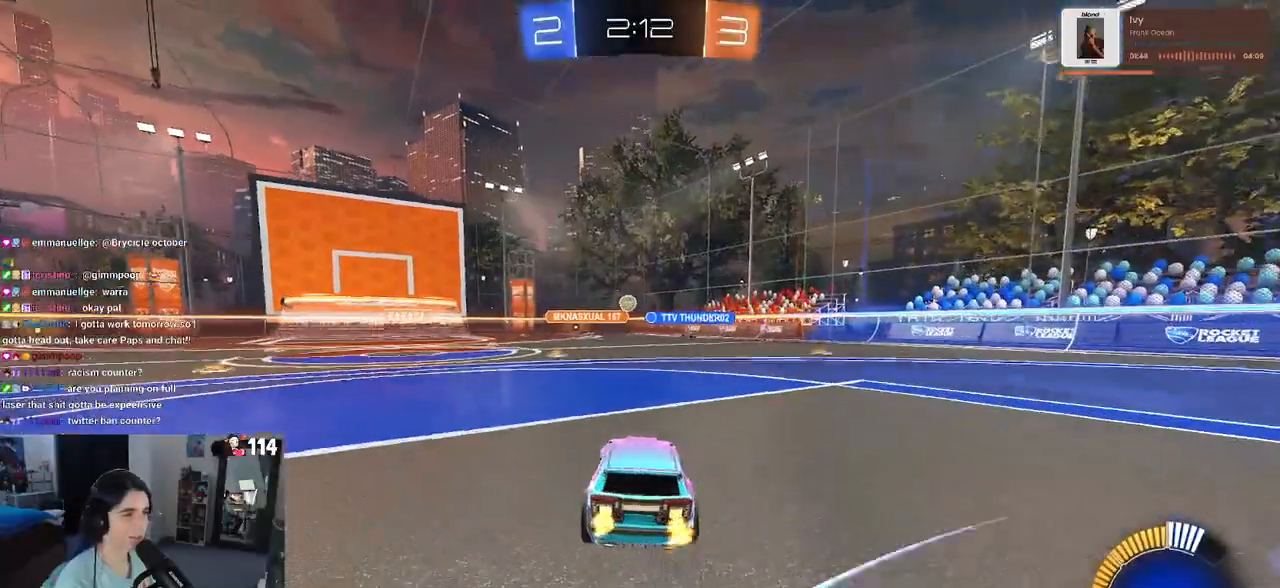
{"buttons": ["R2"], "left_stick": "left", "right_stick": "center", "events": [[467, "left_stick", "left"]]}
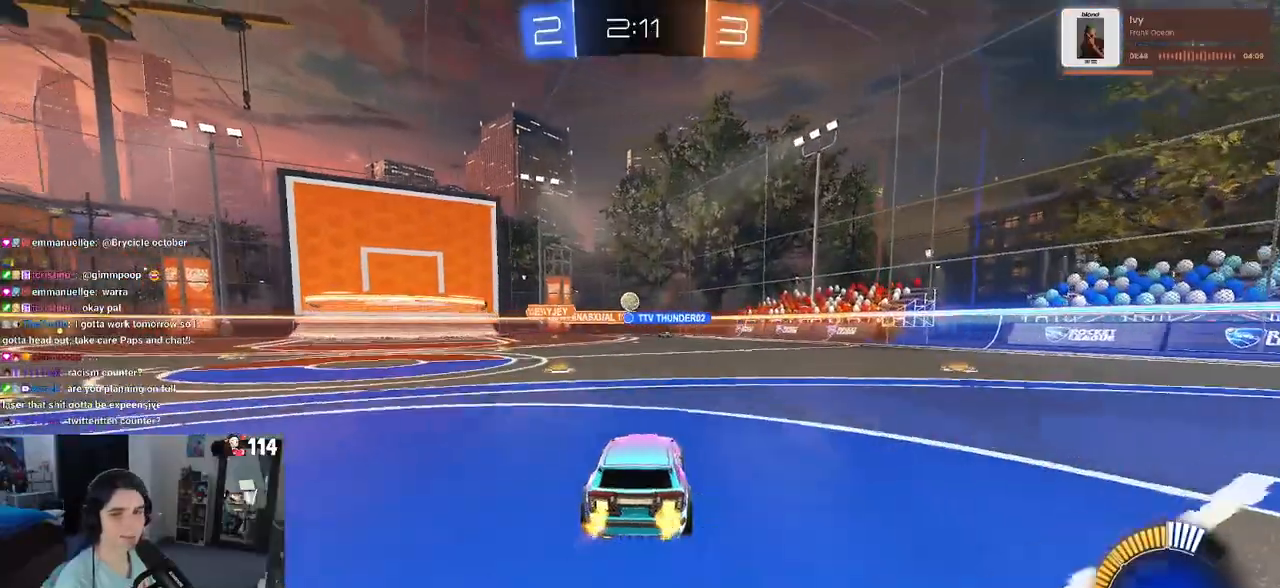
{"buttons": ["R2"], "left_stick": "right", "right_stick": "center", "events": [[183, "left_stick", "center"], [283, "left_stick", "right"]]}
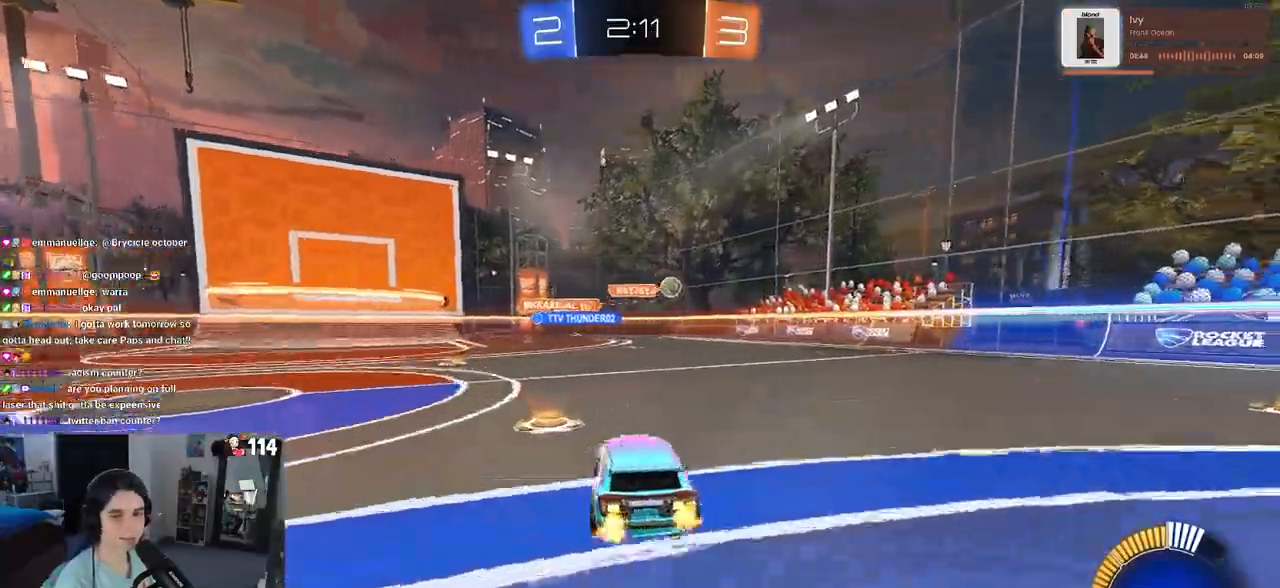
{"buttons": ["SQUARE", "R2"], "left_stick": "left", "right_stick": "center", "events": [[333, "left_stick", "center"], [400, "left_stick", "left"], [500, "SQUARE", "down"]]}
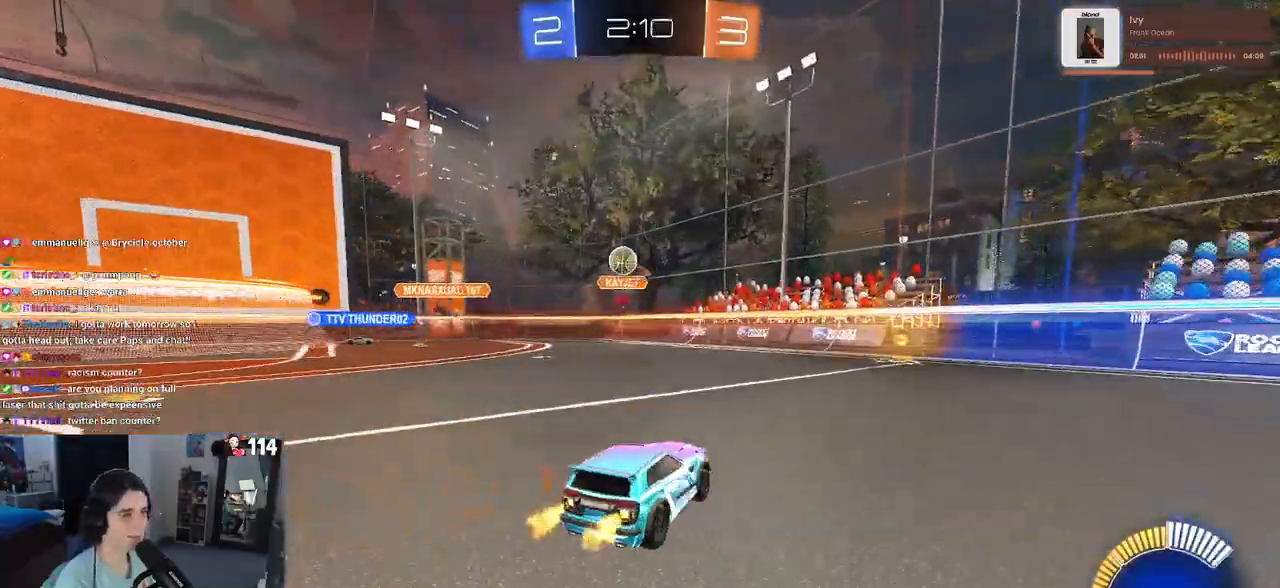
{"buttons": ["R2"], "left_stick": "left", "right_stick": "center", "events": [[133, "SQUARE", "up"]]}
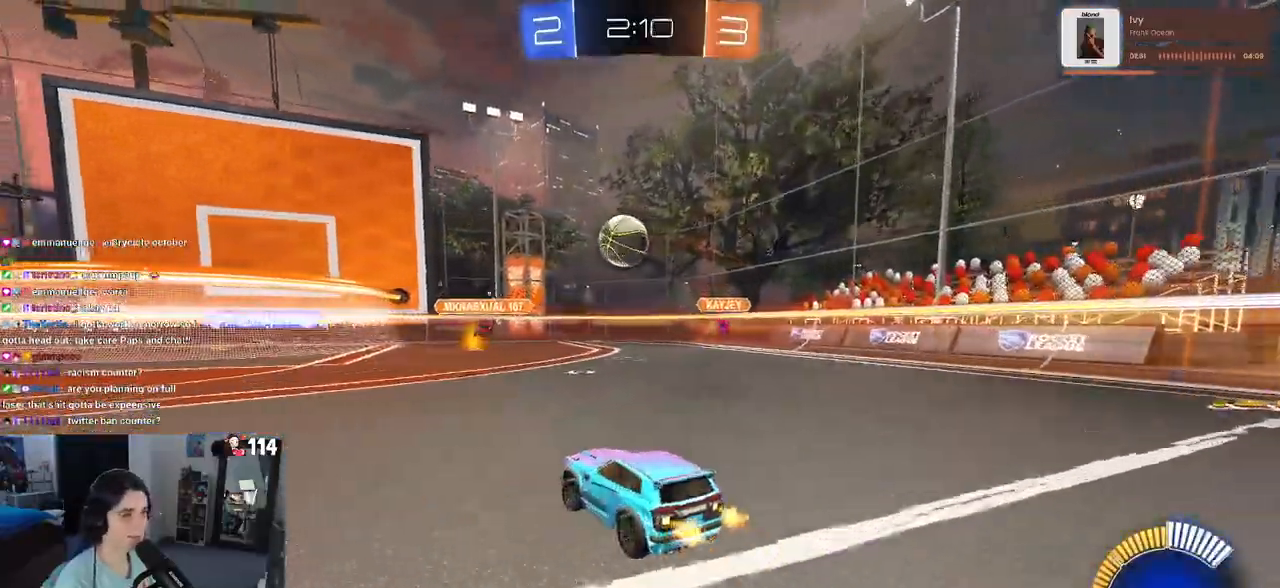
{"buttons": [], "left_stick": "right", "right_stick": "center", "events": [[217, "left_stick", "center"], [367, "left_stick", "right"], [433, "R2", "up"]]}
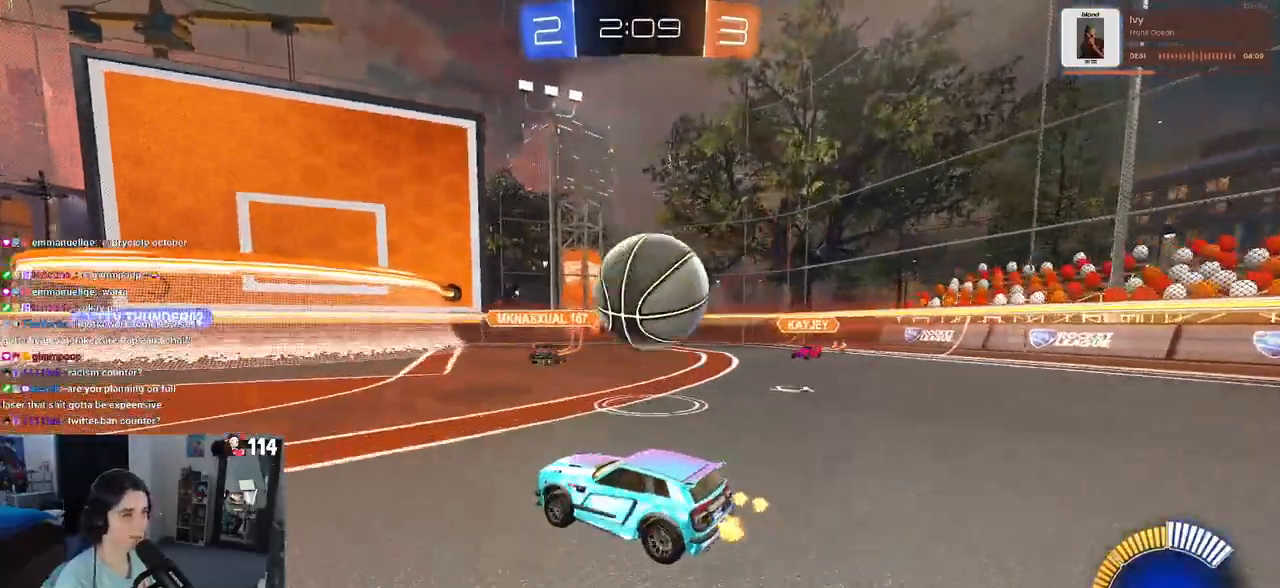
{"buttons": ["R2"], "left_stick": "right", "right_stick": "center", "events": [[200, "L2", "down"], [300, "R2", "down"], [367, "L2", "up"]]}
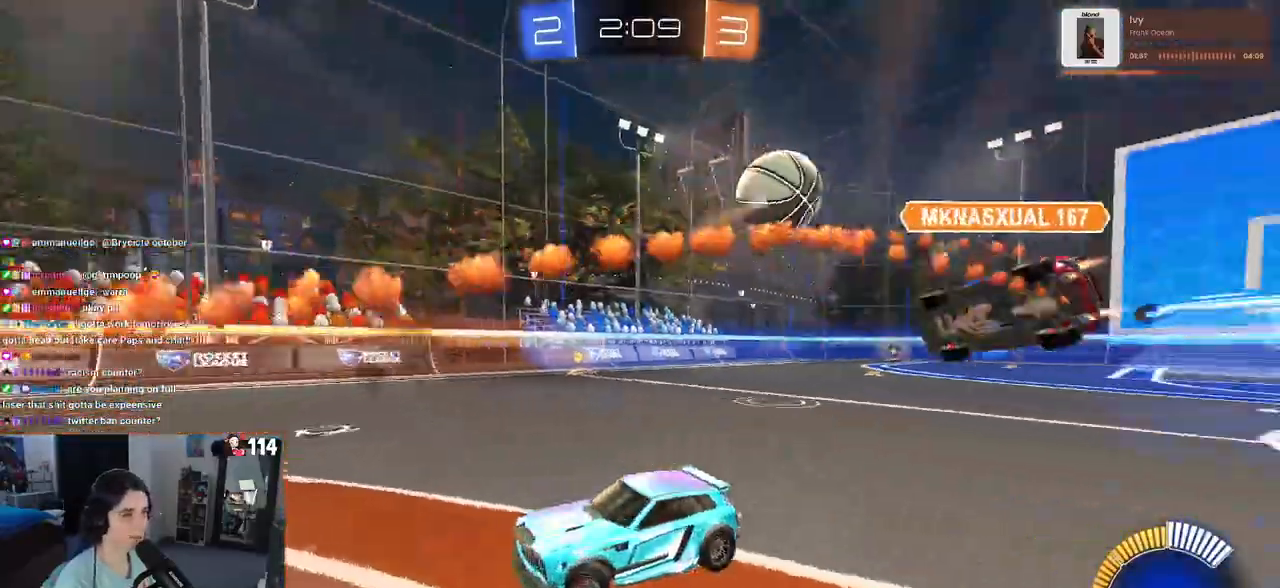
{"buttons": ["R1", "R2"], "left_stick": "right", "right_stick": "center", "events": [[50, "SQUARE", "down"], [167, "SQUARE", "up"], [333, "R1", "down"]]}
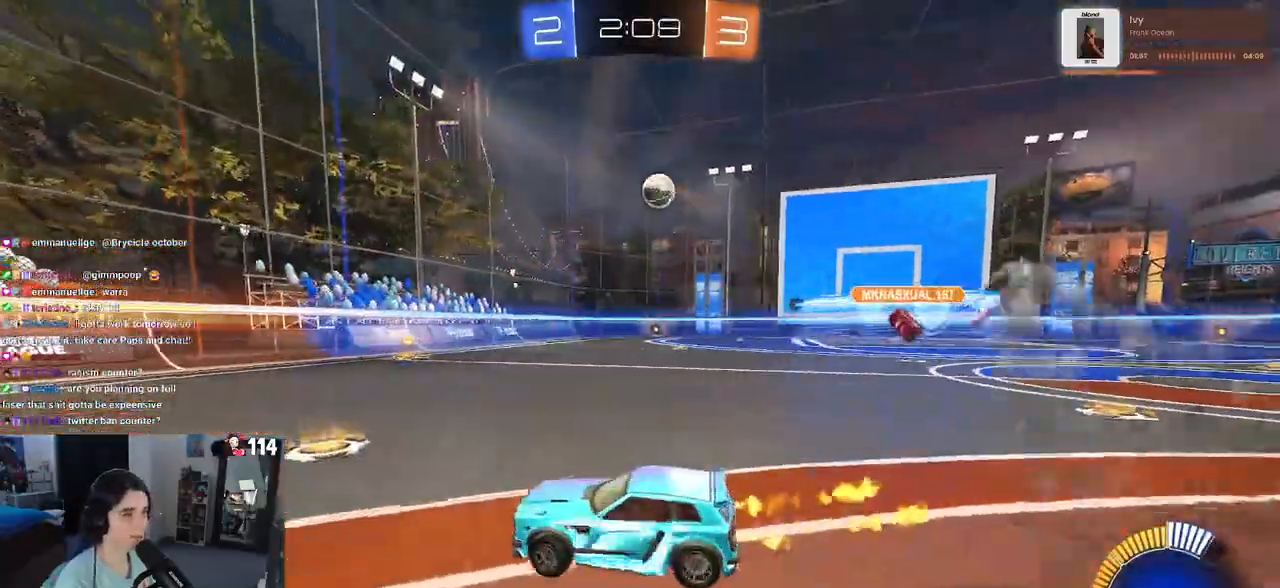
{"buttons": ["R1", "R2"], "left_stick": "center", "right_stick": "center", "events": [[350, "left_stick", "center"]]}
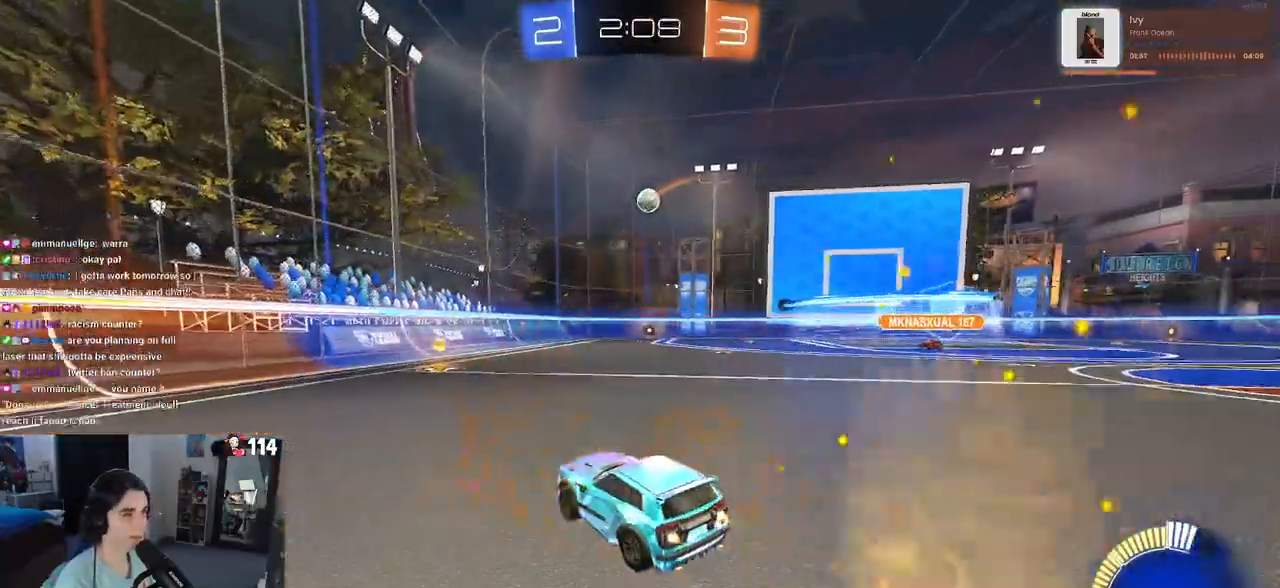
{"buttons": ["R1", "R2"], "left_stick": "right", "right_stick": "center", "events": [[83, "left_stick", "right"], [233, "left_stick", "center"], [433, "left_stick", "right"]]}
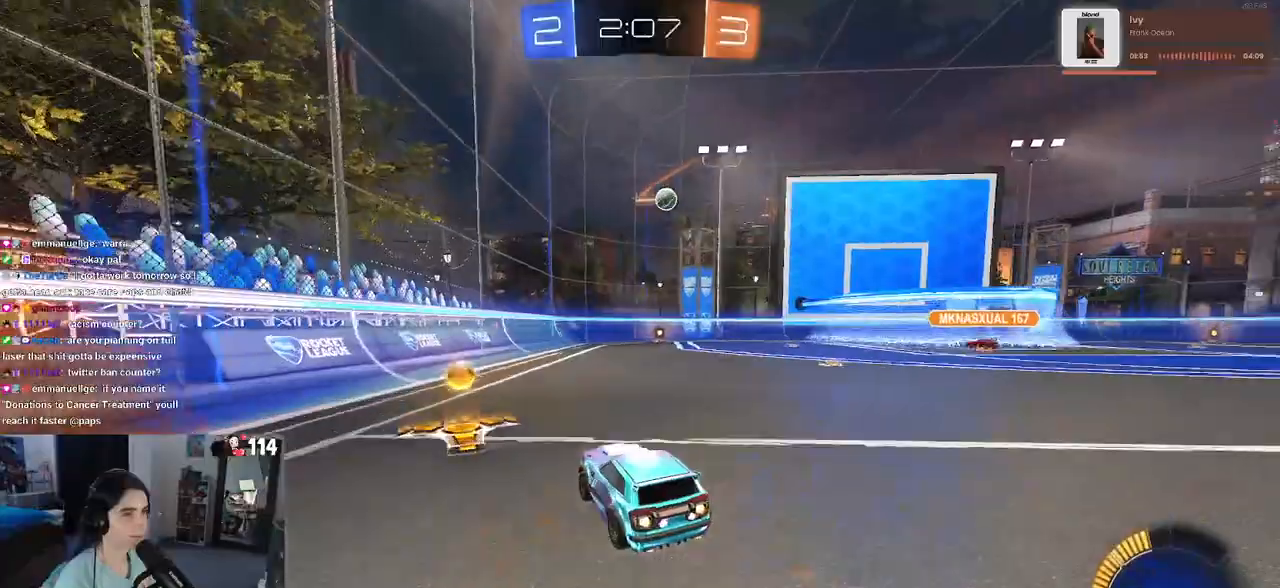
{"buttons": ["R1", "R2"], "left_stick": "center", "right_stick": "center", "events": [[367, "left_stick", "center"]]}
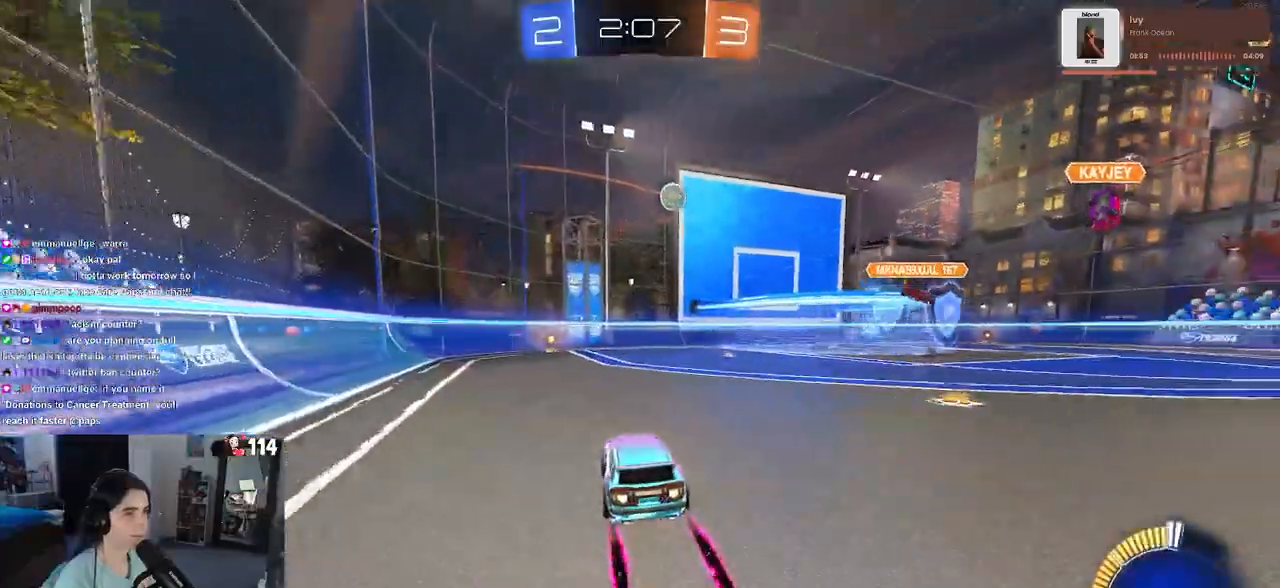
{"buttons": ["R2"], "left_stick": "right", "right_stick": "center", "events": [[150, "R1", "up"], [417, "left_stick", "right"]]}
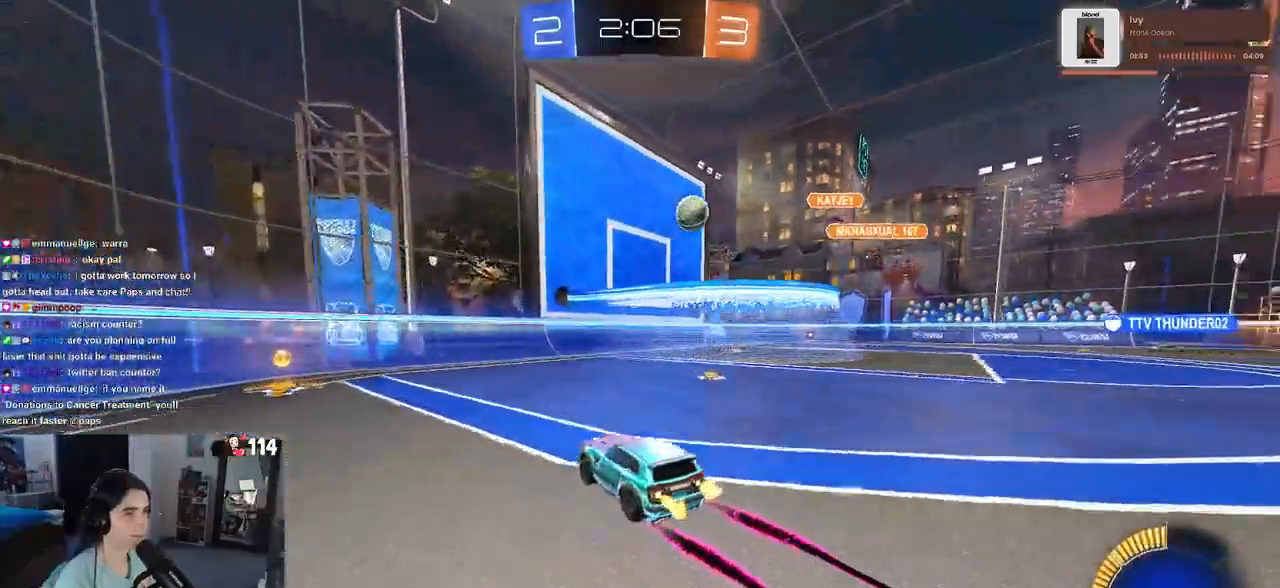
{"buttons": ["R2"], "left_stick": "right", "right_stick": "center", "events": []}
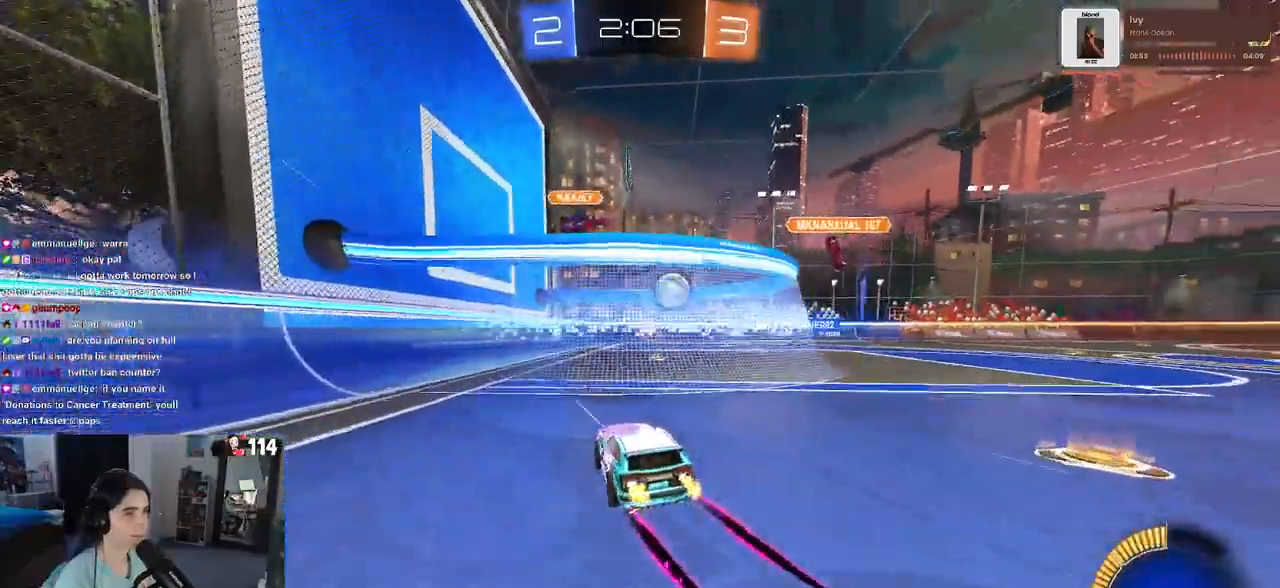
{"buttons": [], "left_stick": "center", "right_stick": "center", "events": [[383, "R2", "up"], [383, "left_stick", "center"]]}
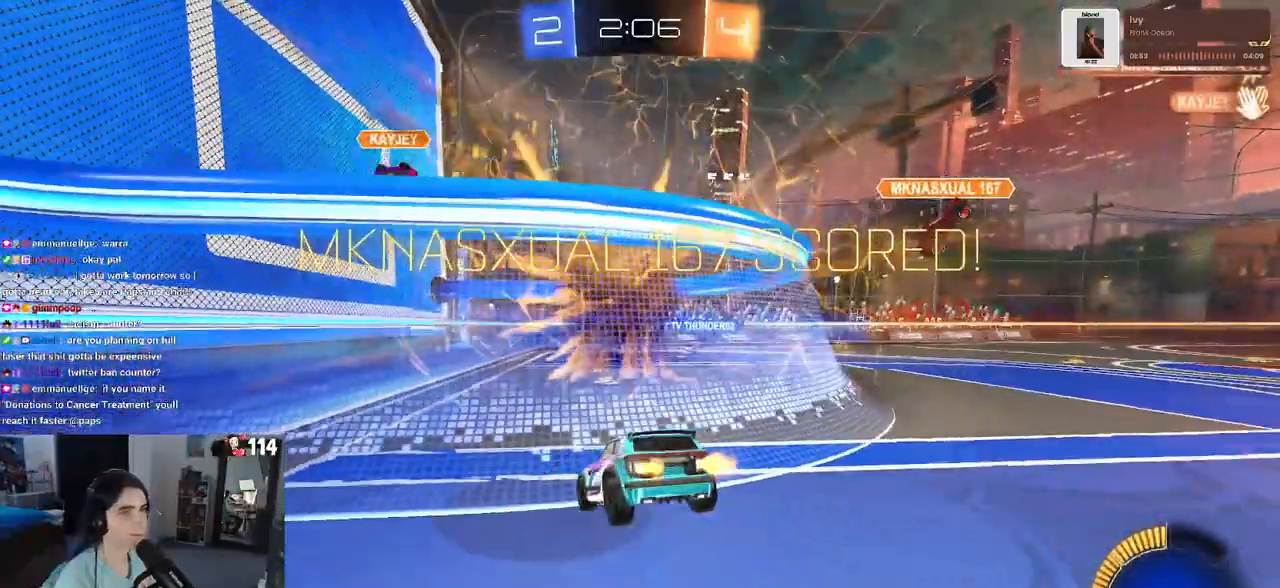
{"buttons": [], "left_stick": "center", "right_stick": "center", "events": []}
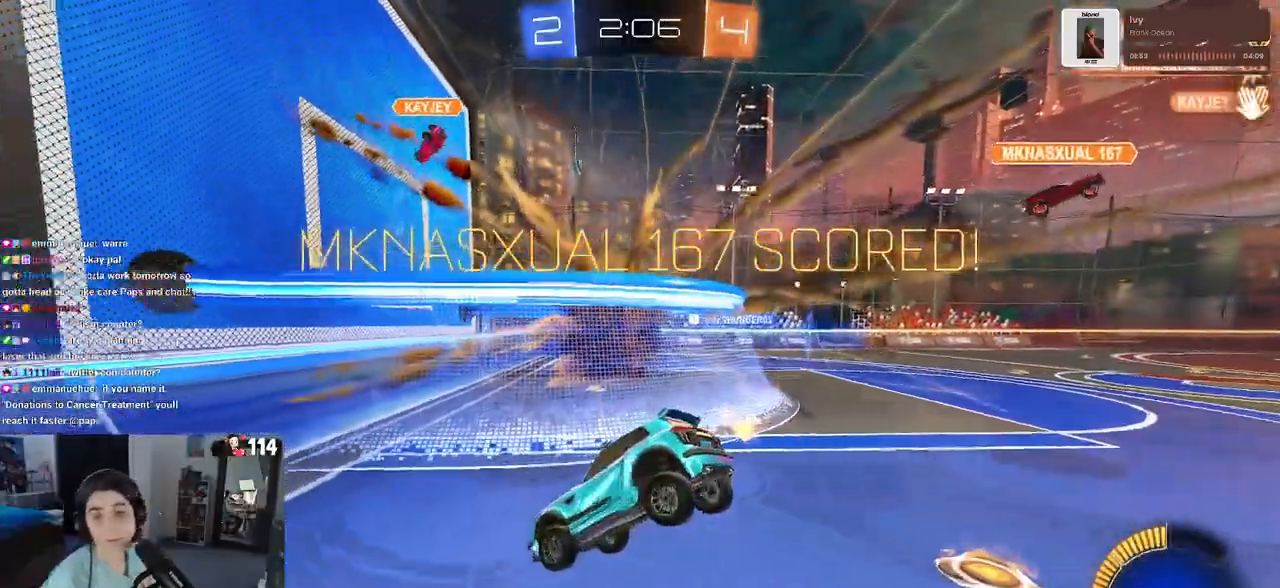
{"buttons": [], "left_stick": "center", "right_stick": "center", "events": []}
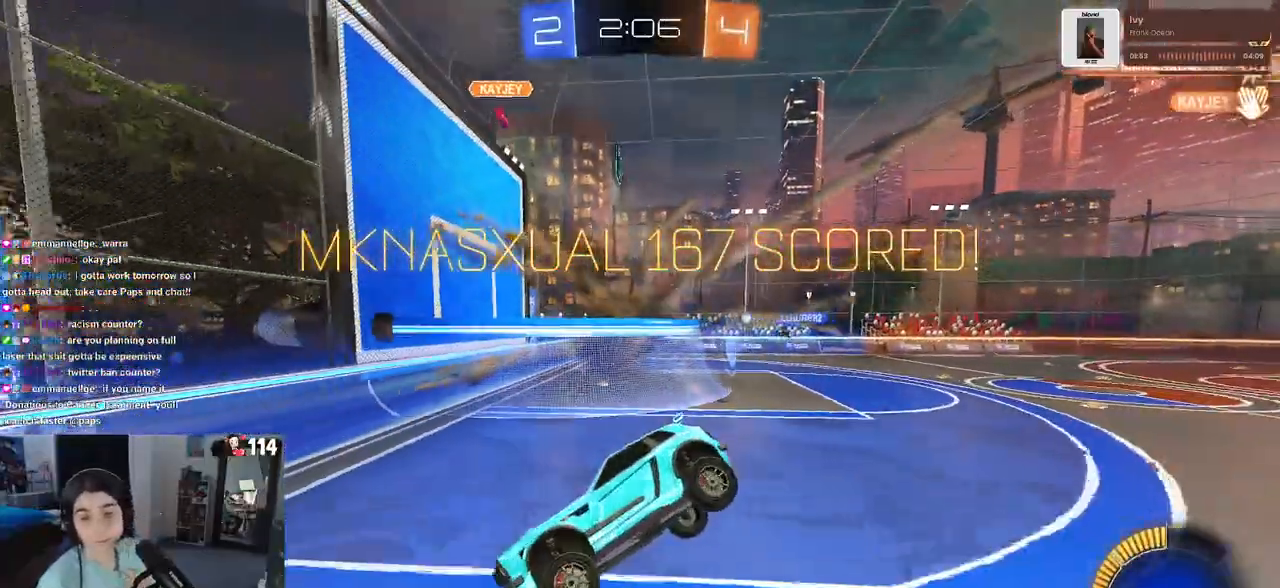
{"buttons": [], "left_stick": "center", "right_stick": "center", "events": []}
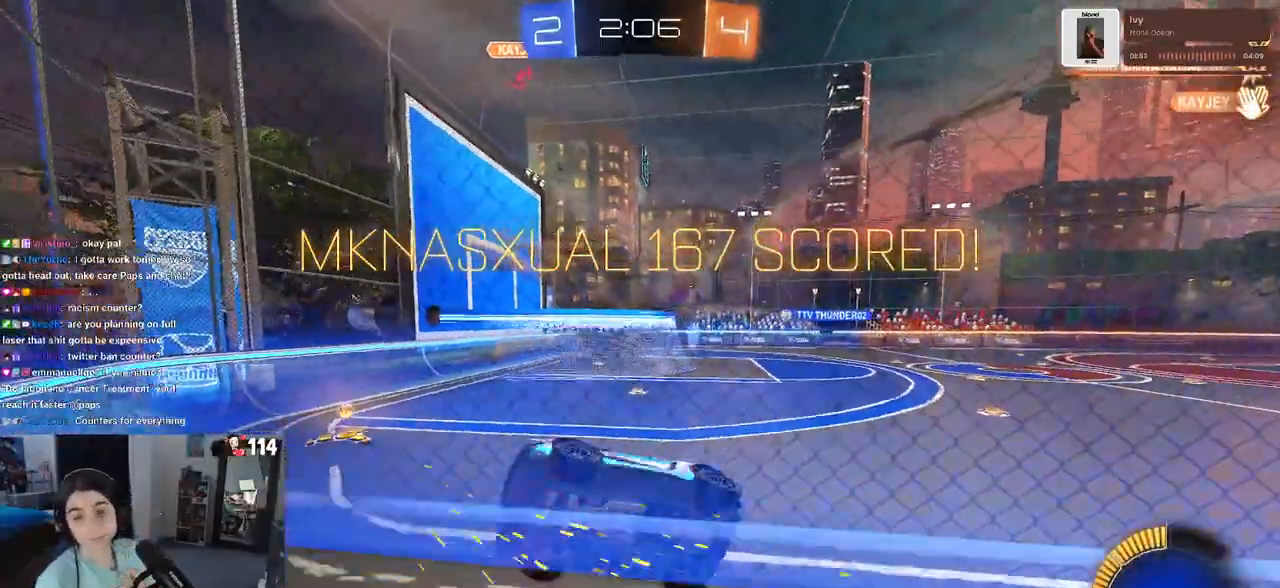
{"buttons": [], "left_stick": "center", "right_stick": "center", "events": []}
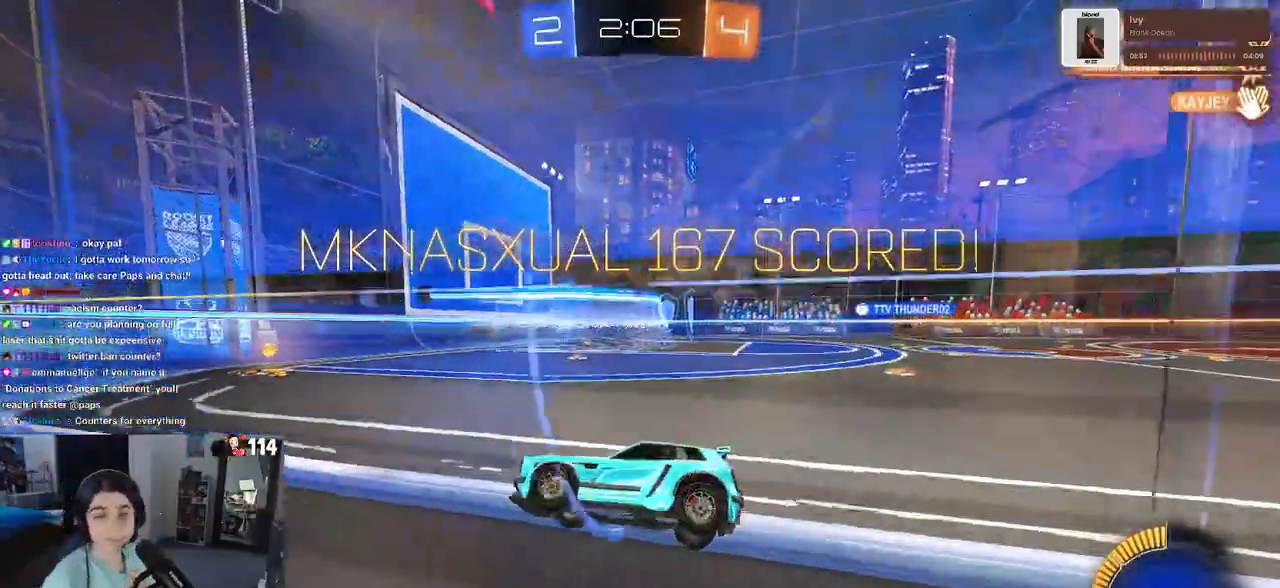
{"buttons": [], "left_stick": "center", "right_stick": "center", "events": []}
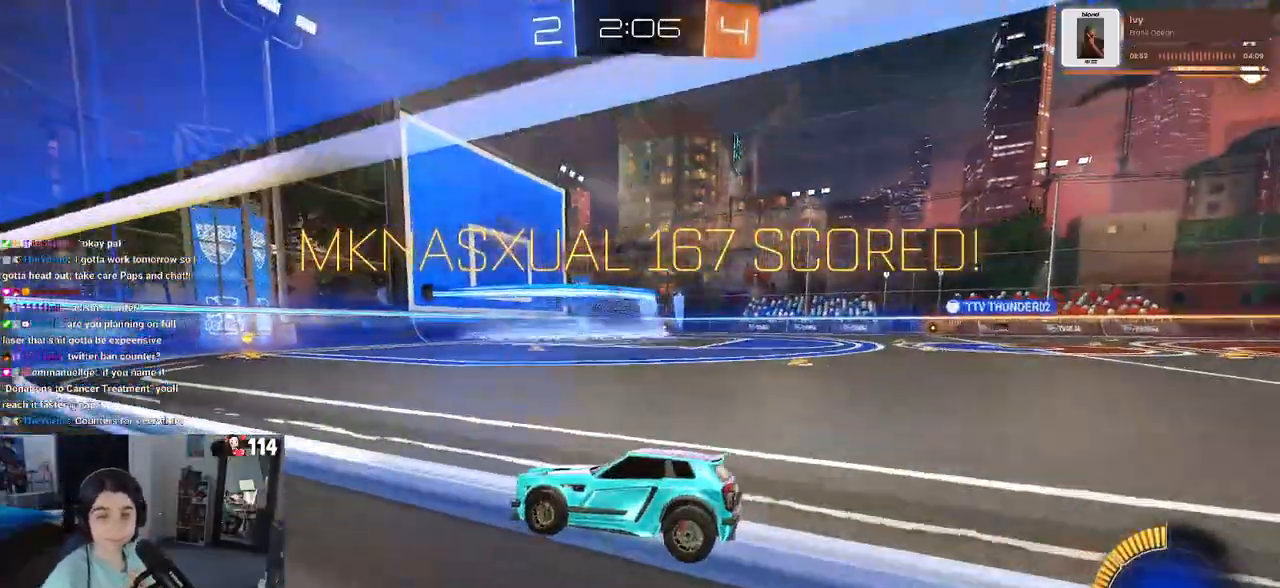
{"buttons": ["CROSS"], "left_stick": "center", "right_stick": "center", "events": [[17, "CROSS", "down"], [150, "CROSS", "up"], [183, "CROSS", "down"], [350, "CROSS", "up"], [383, "CROSS", "down"]]}